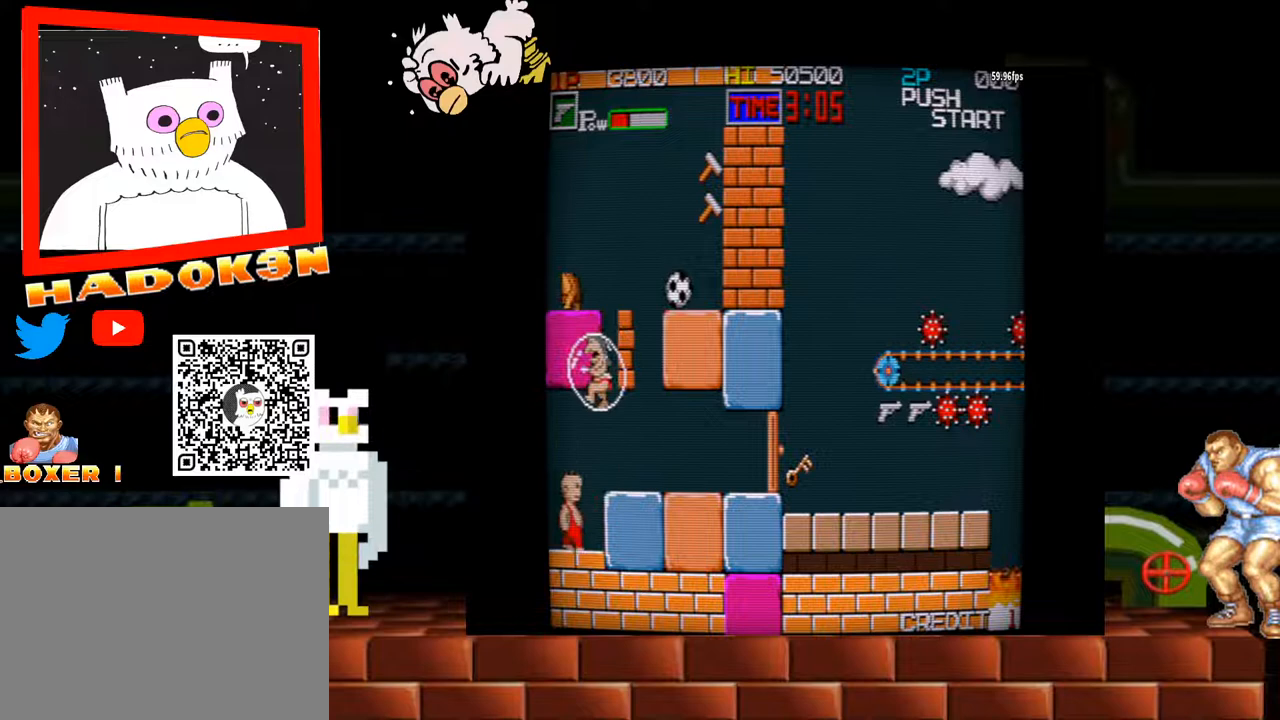
Gameplay with a controller (arcade stick); each line is a JSON object with the inputs held at the frame after it. "events" lists button and stick changes between this image and that frame as [ms after this image, input, new state], when the widget could be followed in between. Not read: L3 R3.
{"buttons": [], "left_stick": "right", "events": [[167, "Y", "down"], [200, "Y", "up"]]}
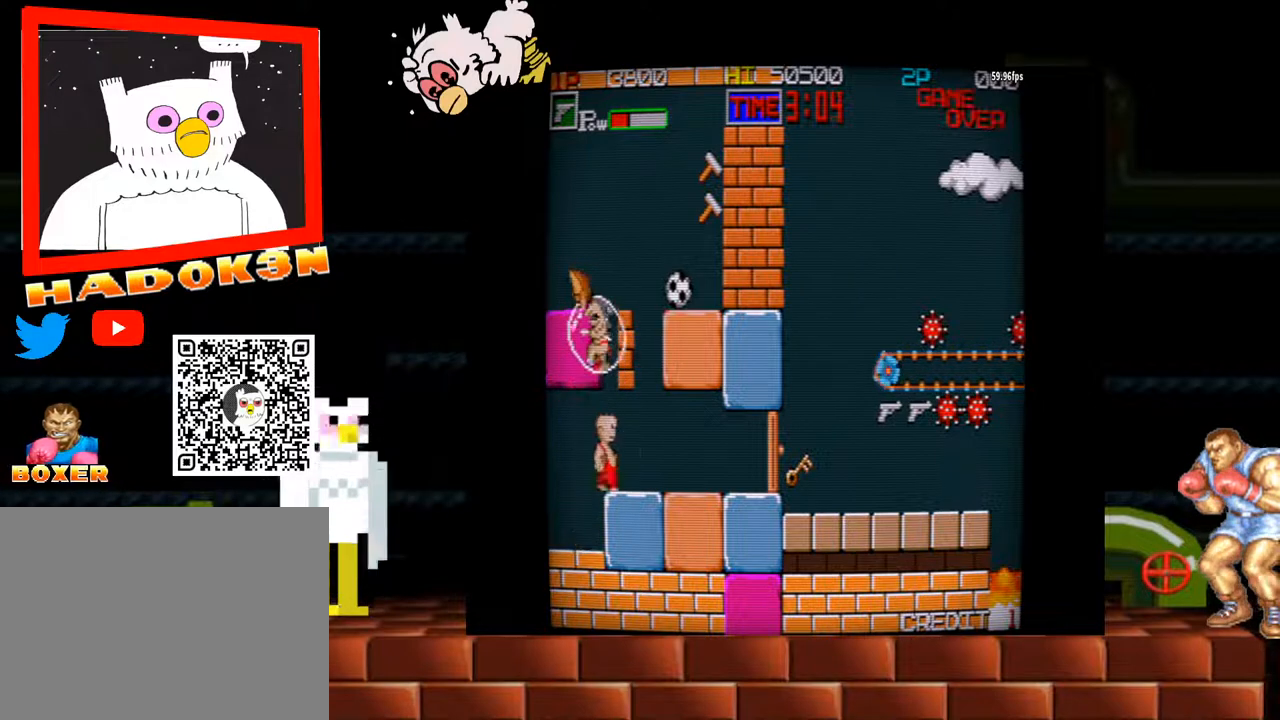
{"buttons": [], "left_stick": "right", "events": [[200, "Y", "down"], [200, "left_stick", "center"], [267, "Y", "up"], [433, "left_stick", "right"]]}
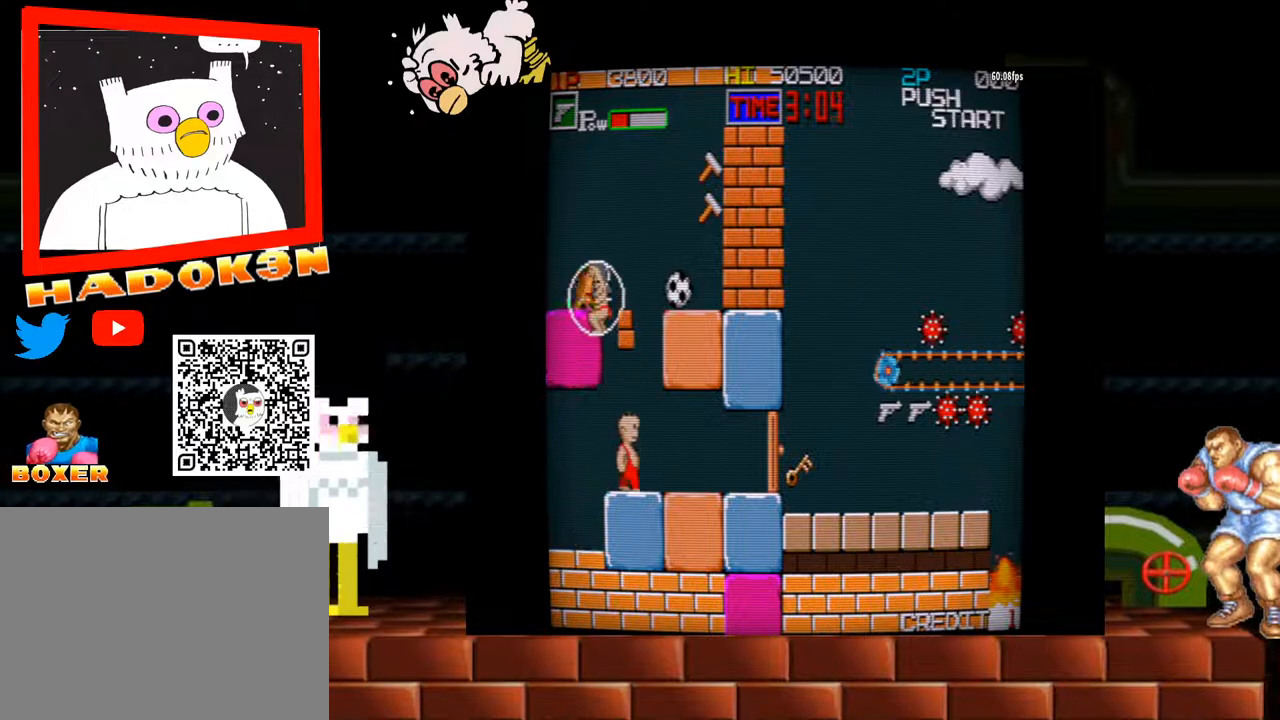
{"buttons": ["Y"], "left_stick": "right", "events": [[133, "Y", "down"]]}
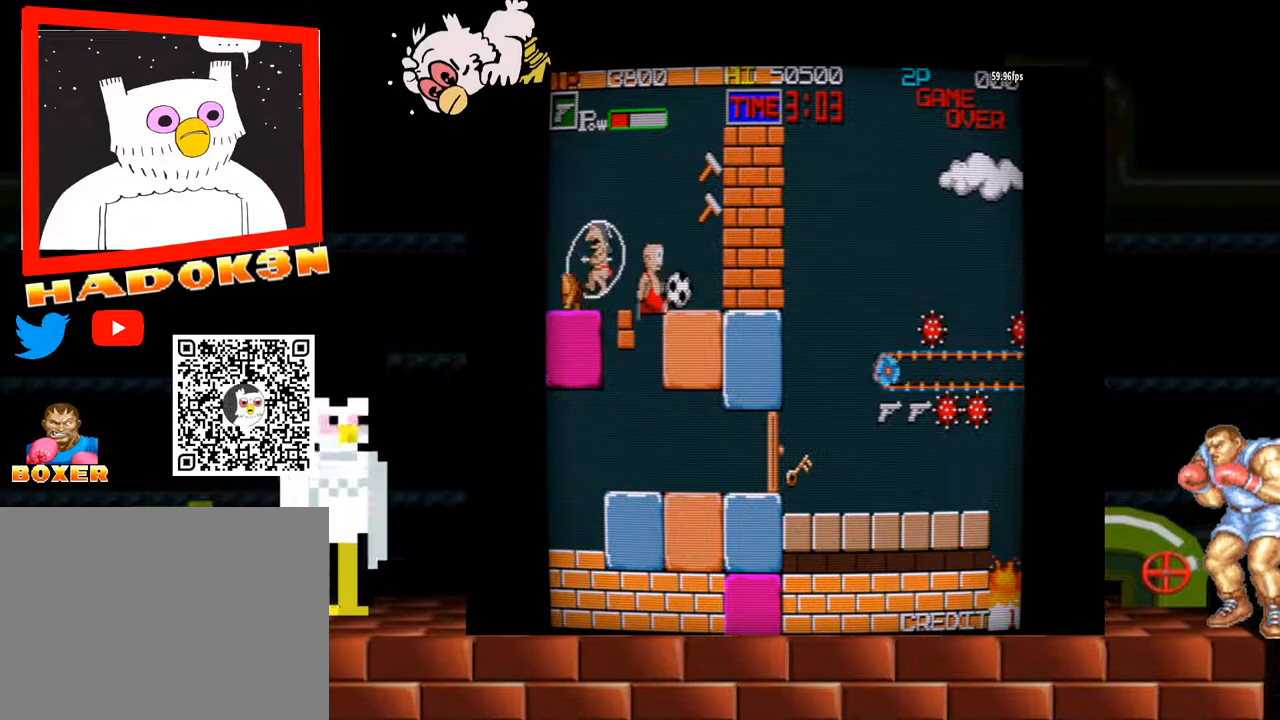
{"buttons": [], "left_stick": "right", "events": [[200, "Y", "up"], [233, "Y", "down"], [367, "Y", "up"]]}
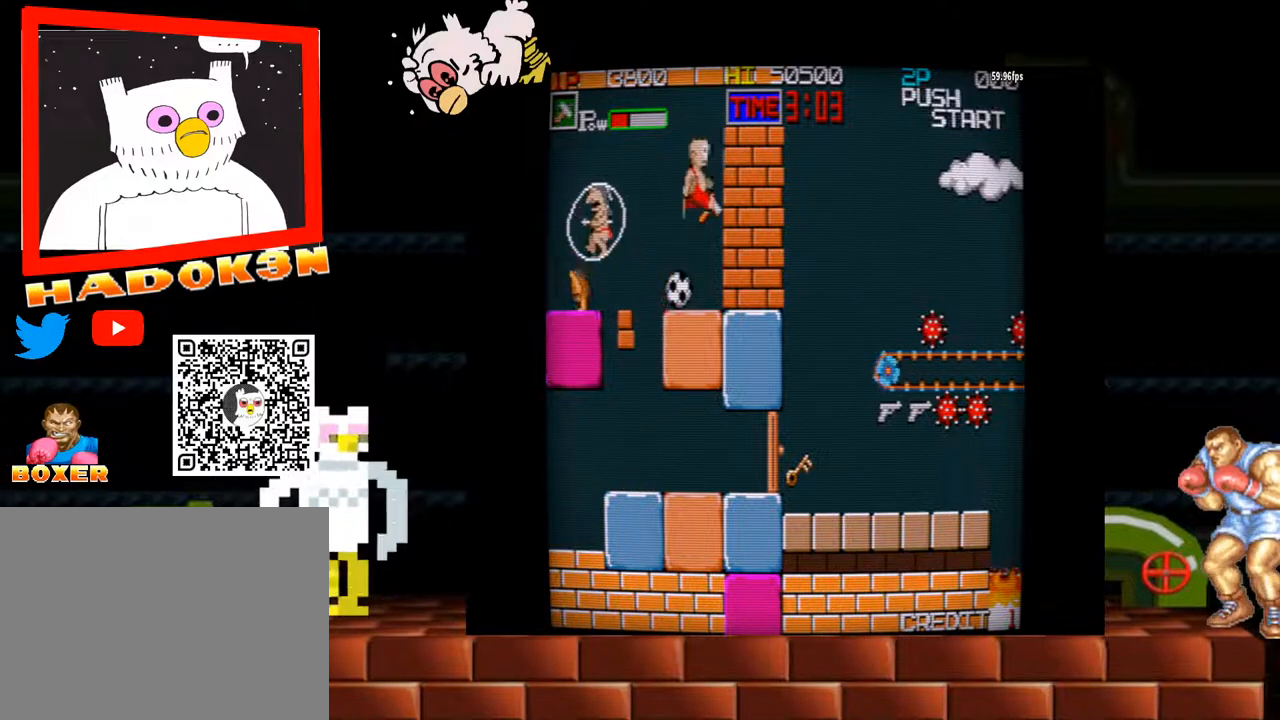
{"buttons": [], "left_stick": "right", "events": [[333, "B", "down"], [467, "B", "up"]]}
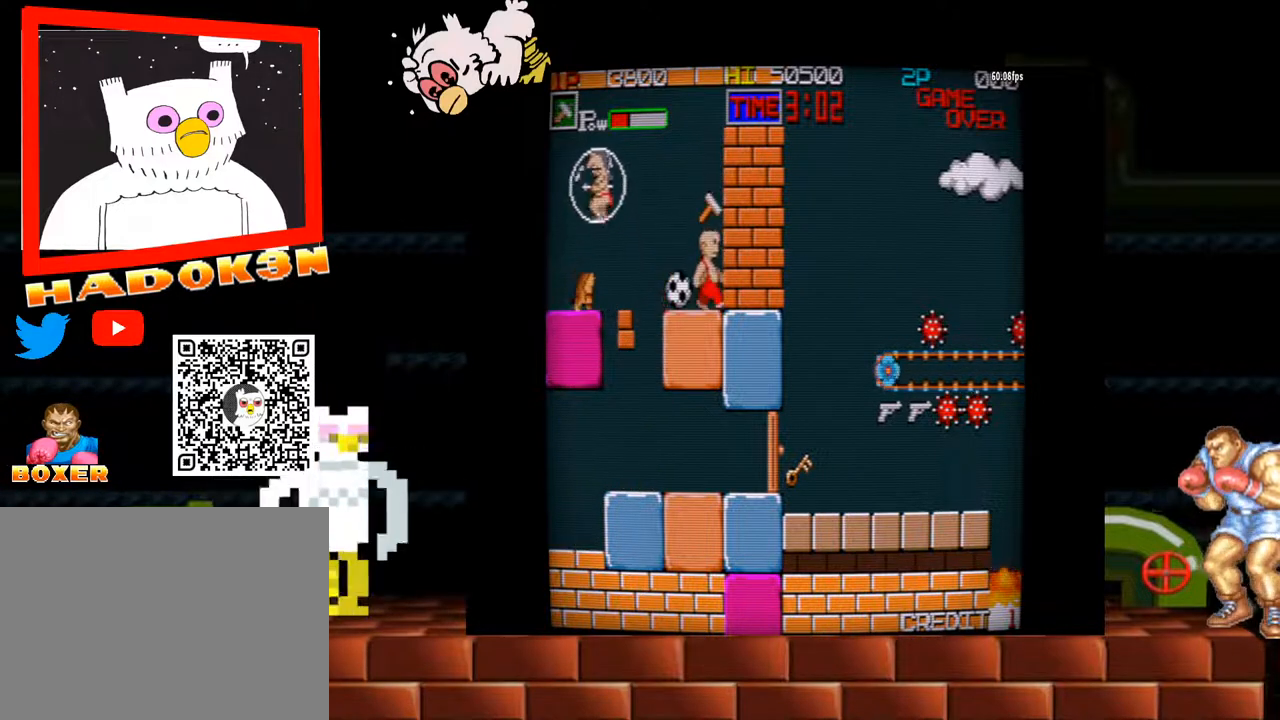
{"buttons": [], "left_stick": "right", "events": [[267, "B", "down"], [367, "B", "up"]]}
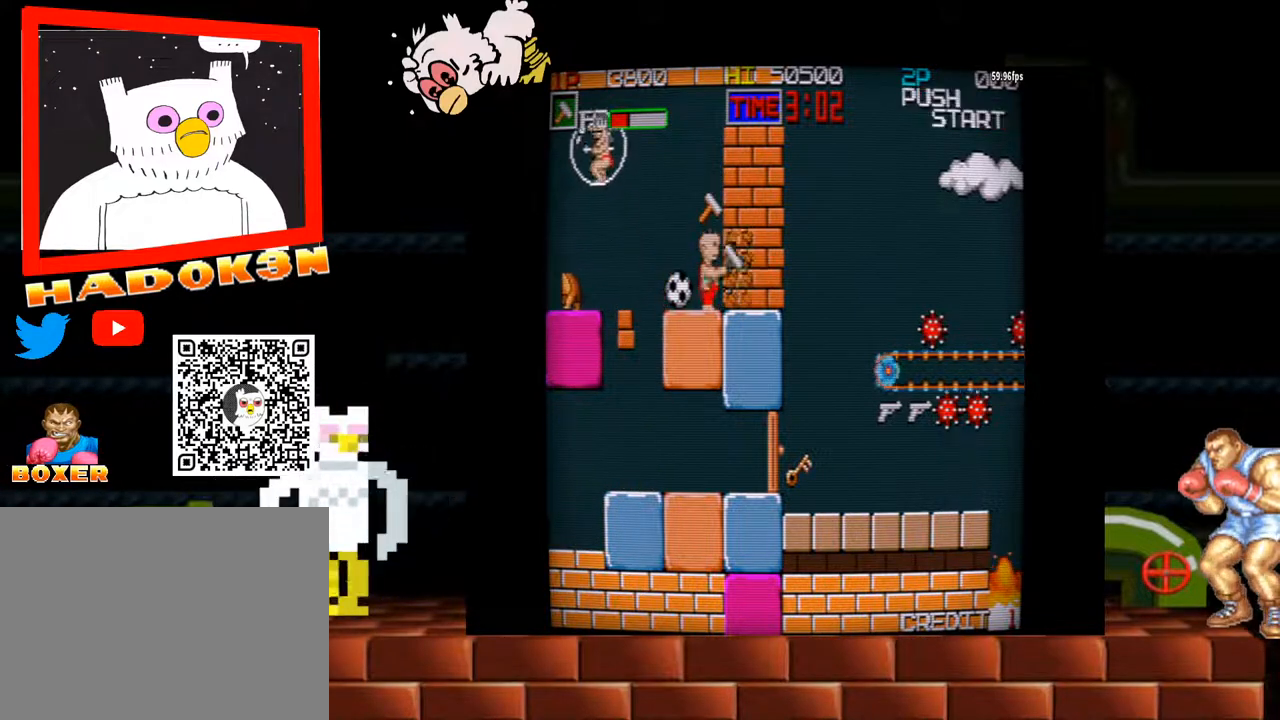
{"buttons": ["B"], "left_stick": "right", "events": [[33, "B", "down"], [100, "B", "up"], [500, "B", "down"]]}
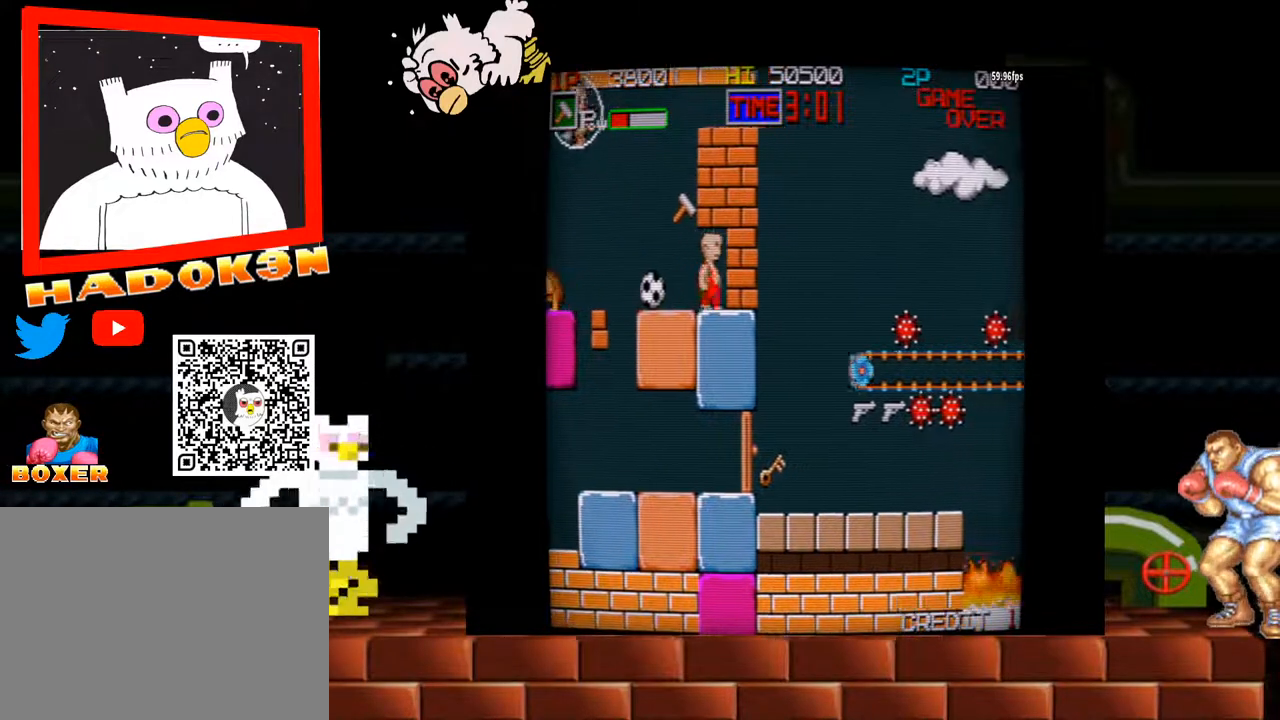
{"buttons": [], "left_stick": "right", "events": [[100, "B", "up"]]}
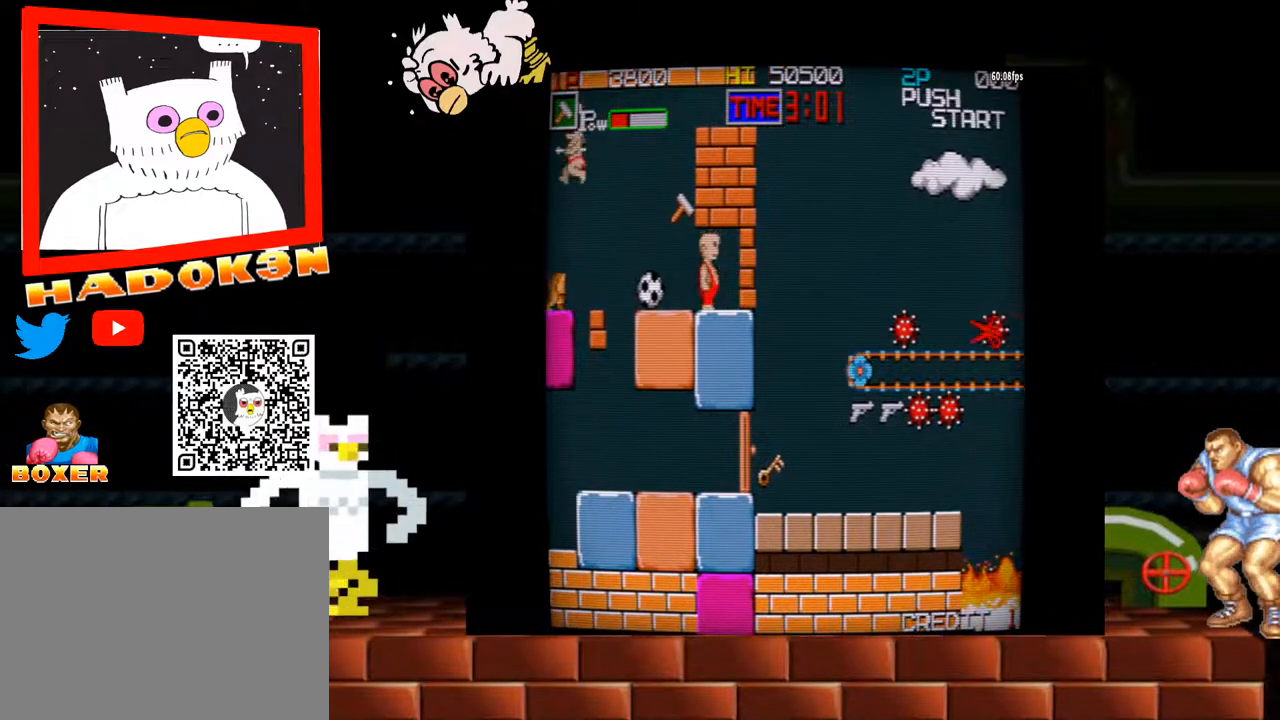
{"buttons": [], "left_stick": "right", "events": [[133, "B", "down"], [233, "B", "up"]]}
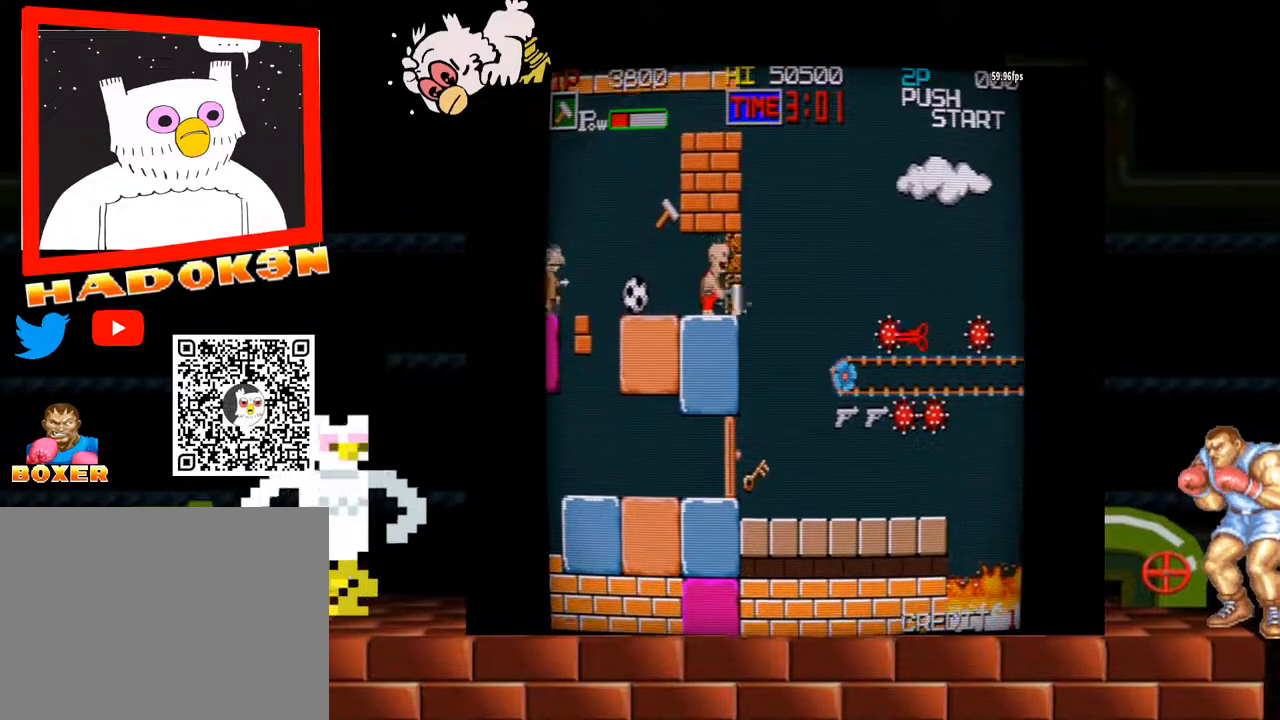
{"buttons": [], "left_stick": "right", "events": []}
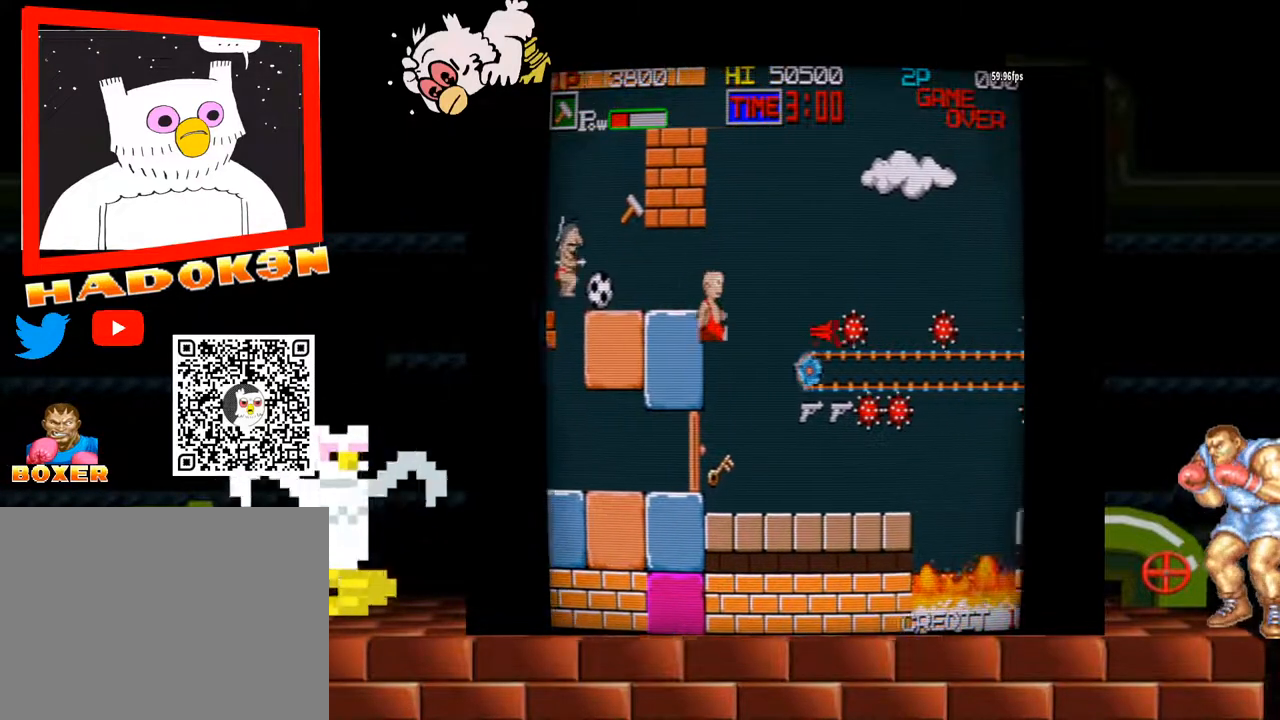
{"buttons": [], "left_stick": "left", "events": [[167, "left_stick", "center"], [300, "left_stick", "left"]]}
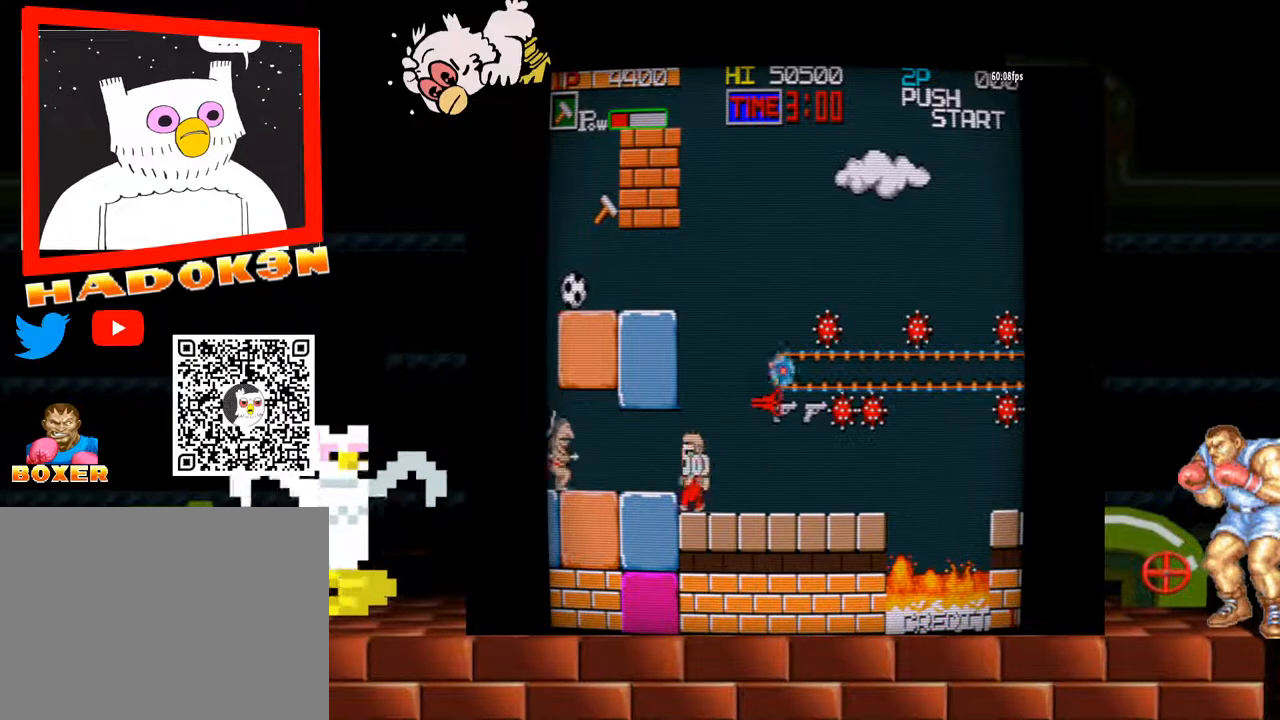
{"buttons": ["Y"], "left_stick": "right", "events": [[67, "Y", "down"], [67, "left_stick", "center"], [267, "left_stick", "right"]]}
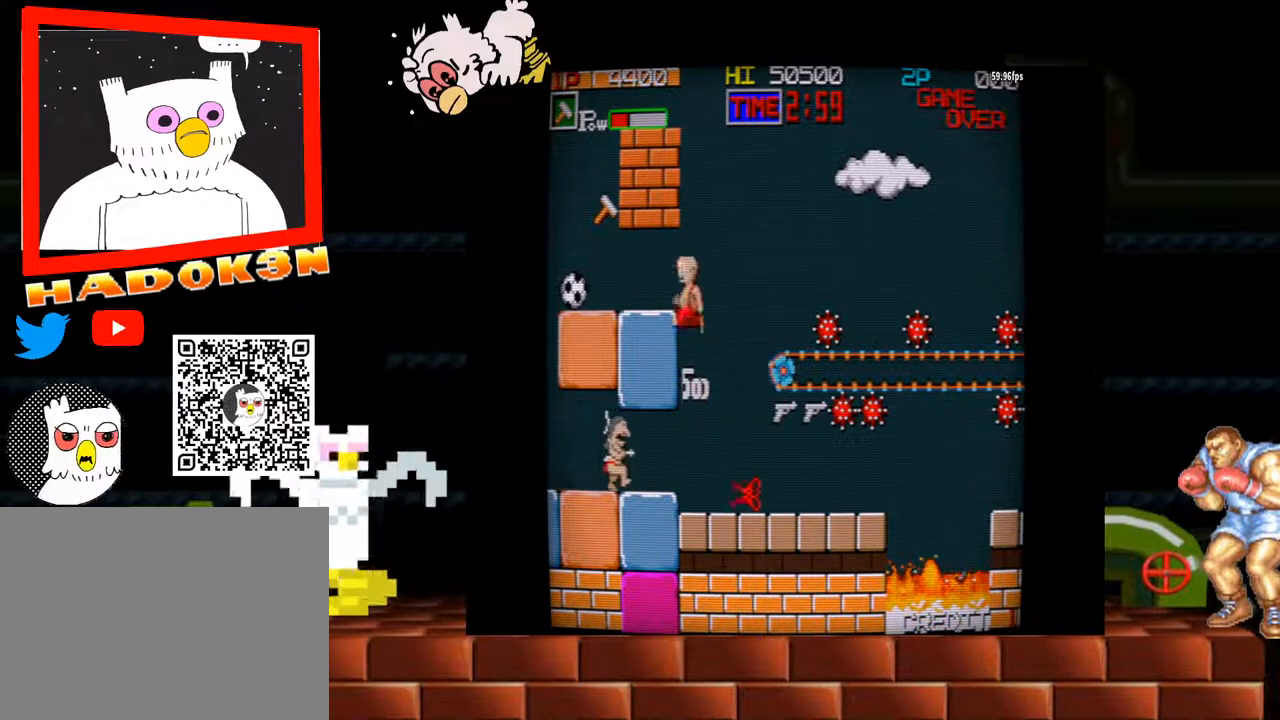
{"buttons": ["Y"], "left_stick": "right", "events": [[133, "Y", "up"], [133, "left_stick", "center"], [267, "Y", "down"], [267, "left_stick", "right"], [367, "left_stick", "center"], [500, "left_stick", "right"]]}
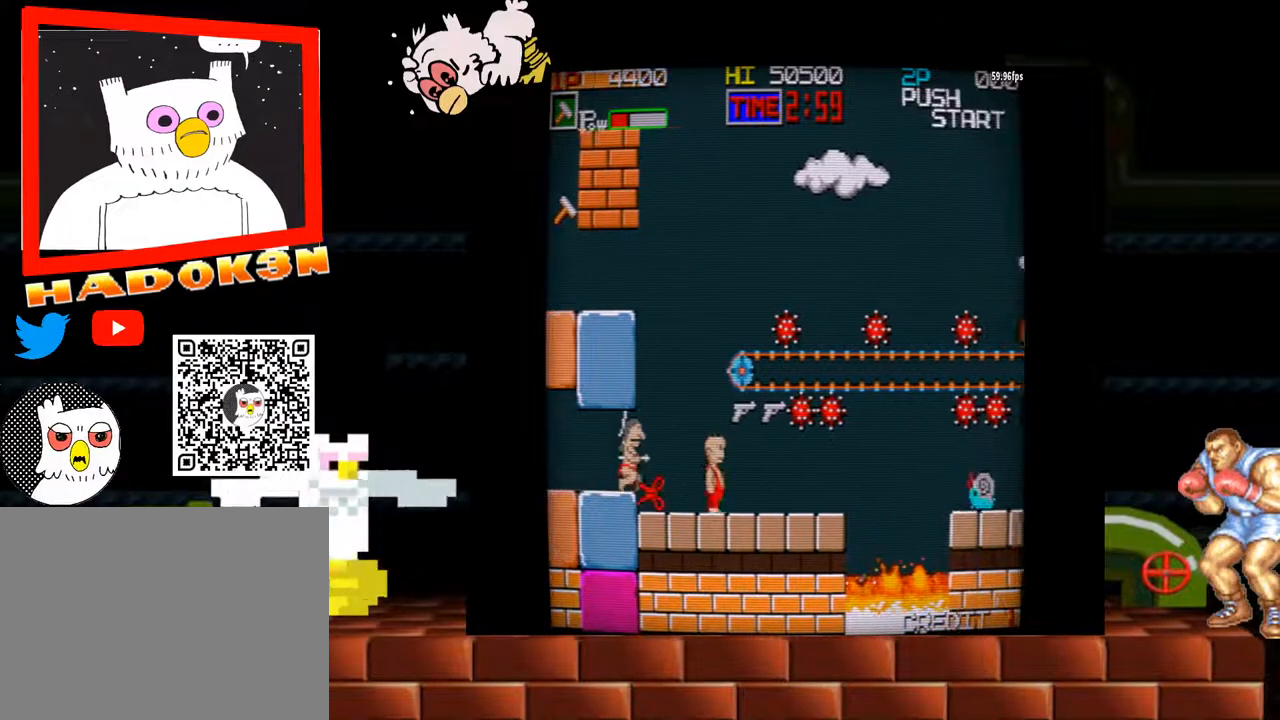
{"buttons": [], "left_stick": "right", "events": [[167, "Y", "up"]]}
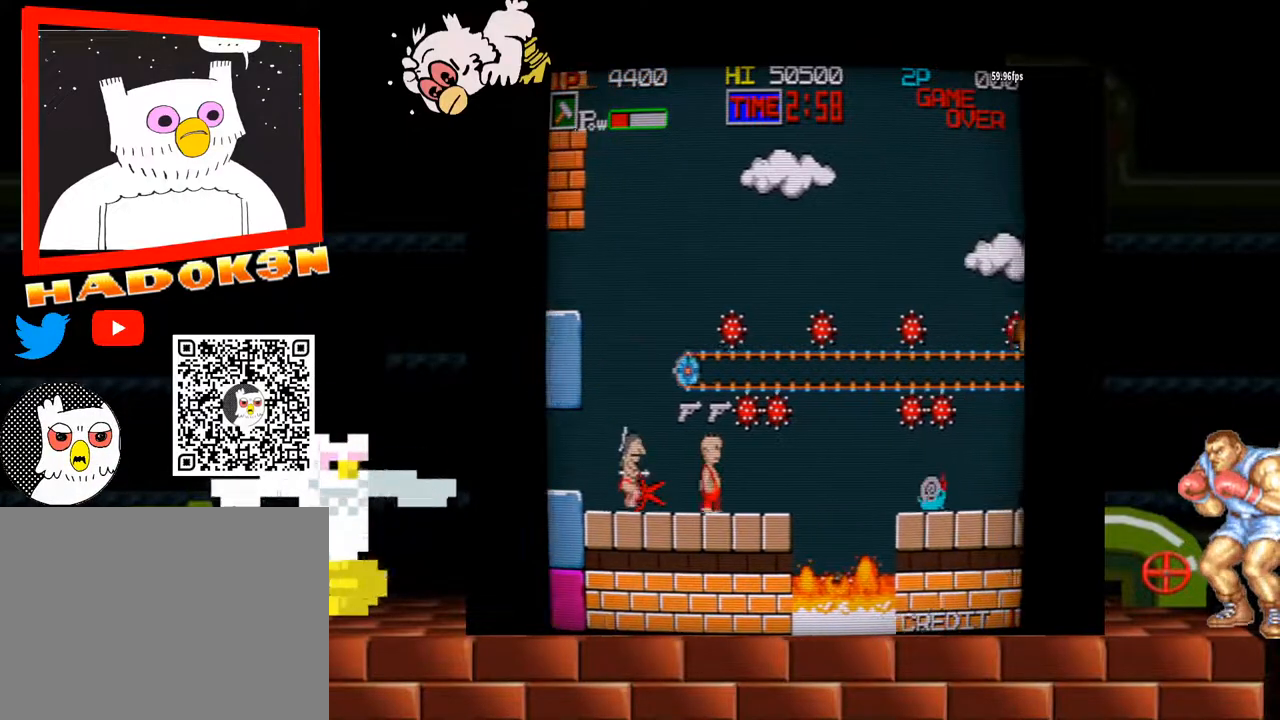
{"buttons": [], "left_stick": "left", "events": [[467, "left_stick", "left"]]}
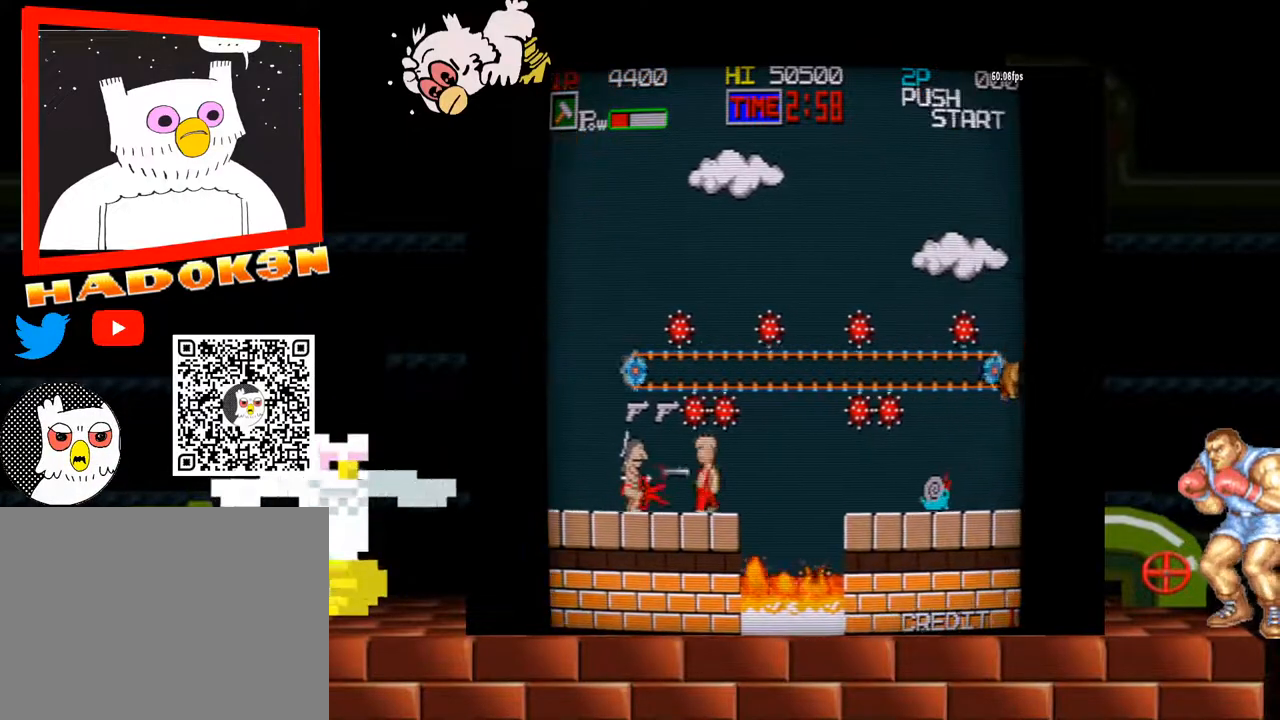
{"buttons": [], "left_stick": "left", "events": [[33, "Y", "down"], [133, "Y", "up"]]}
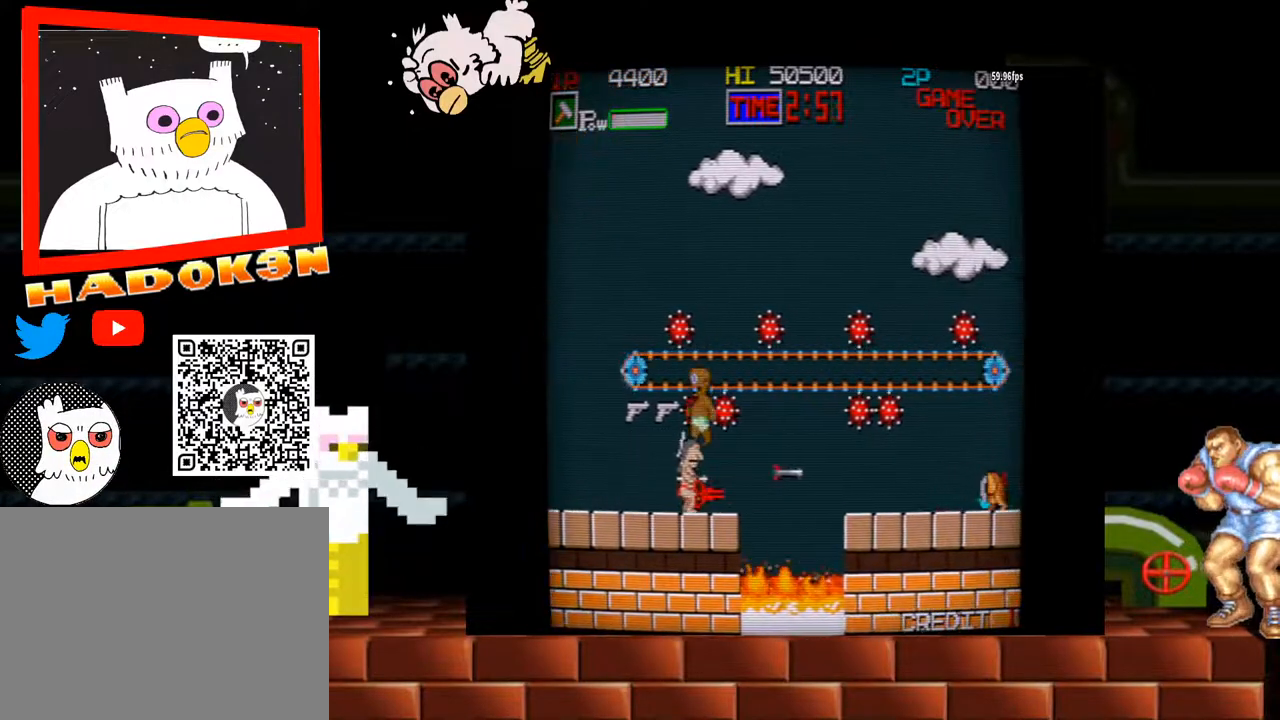
{"buttons": [], "left_stick": "center", "events": [[467, "left_stick", "center"]]}
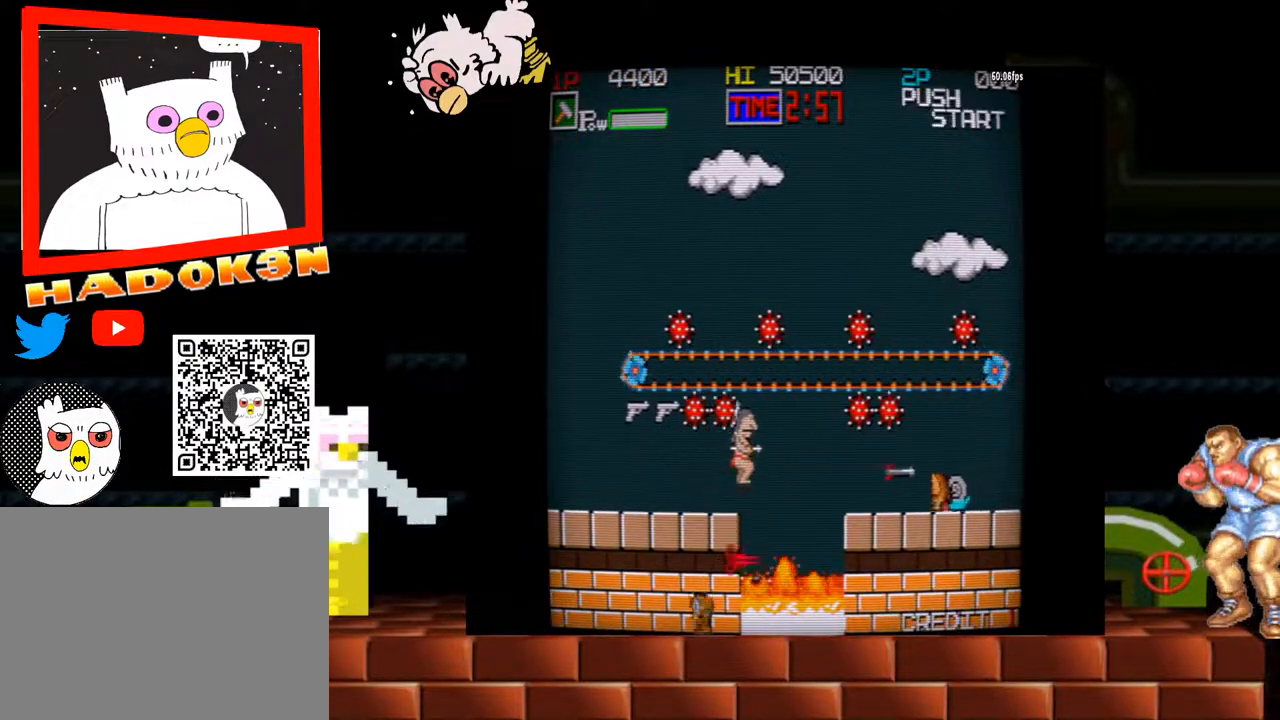
{"buttons": [], "left_stick": "center", "events": []}
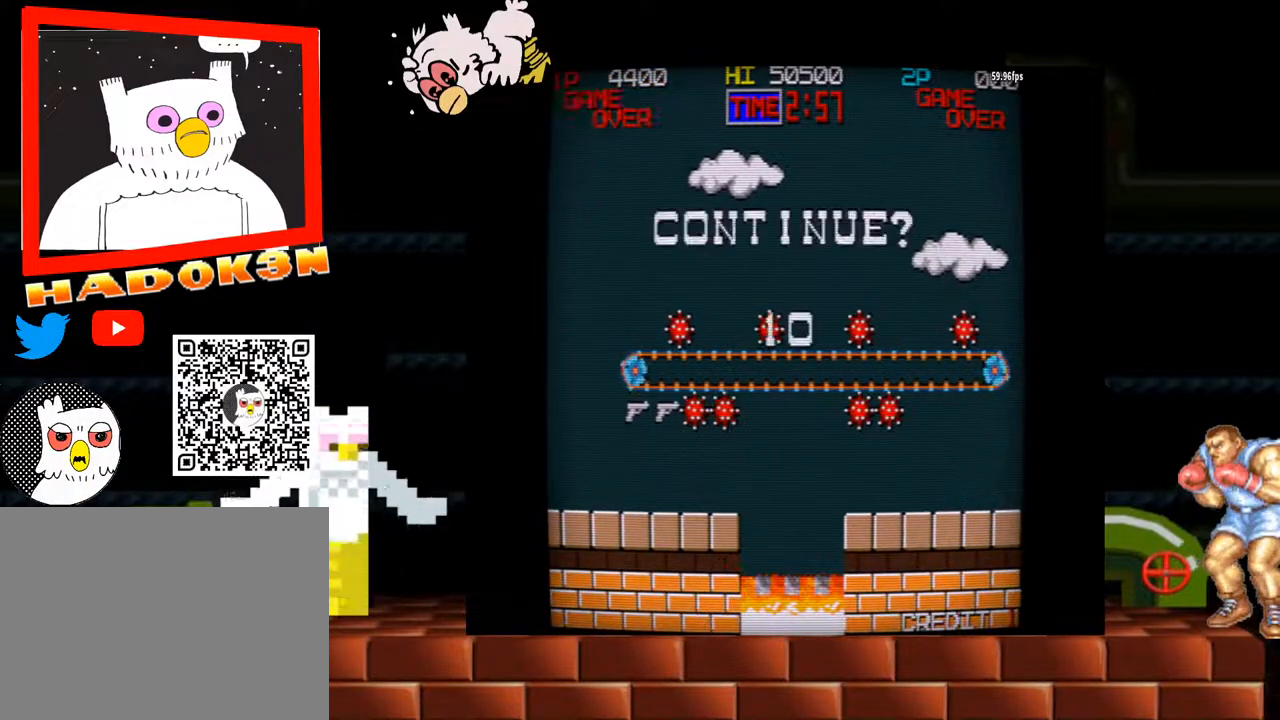
{"buttons": [], "left_stick": "center", "events": []}
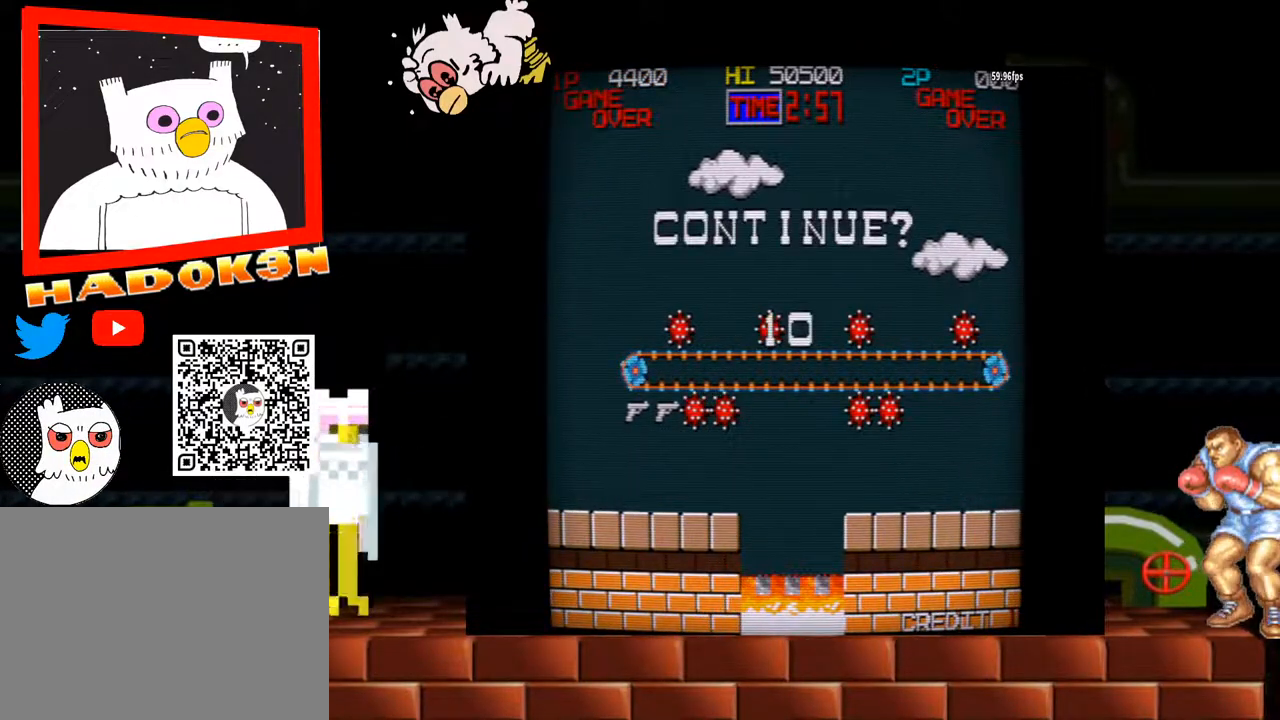
{"buttons": [], "left_stick": "center", "events": [[467, "B", "down"], [500, "B", "up"]]}
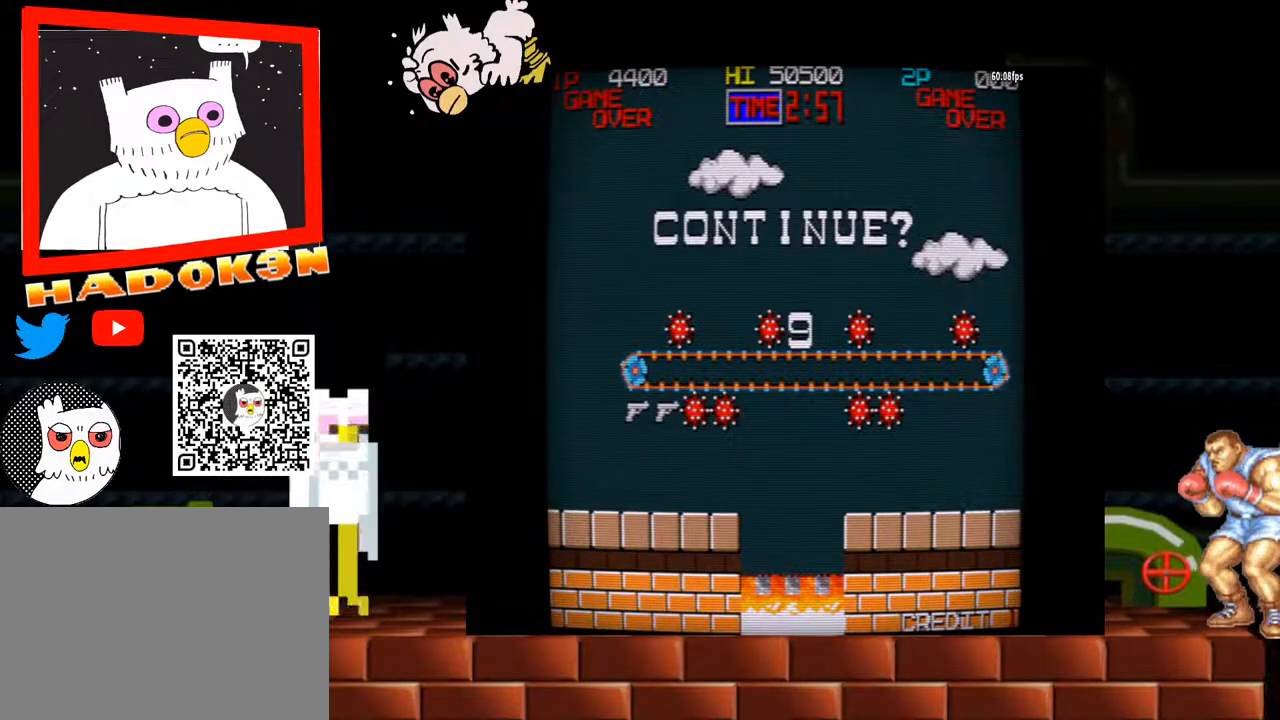
{"buttons": [], "left_stick": "center", "events": []}
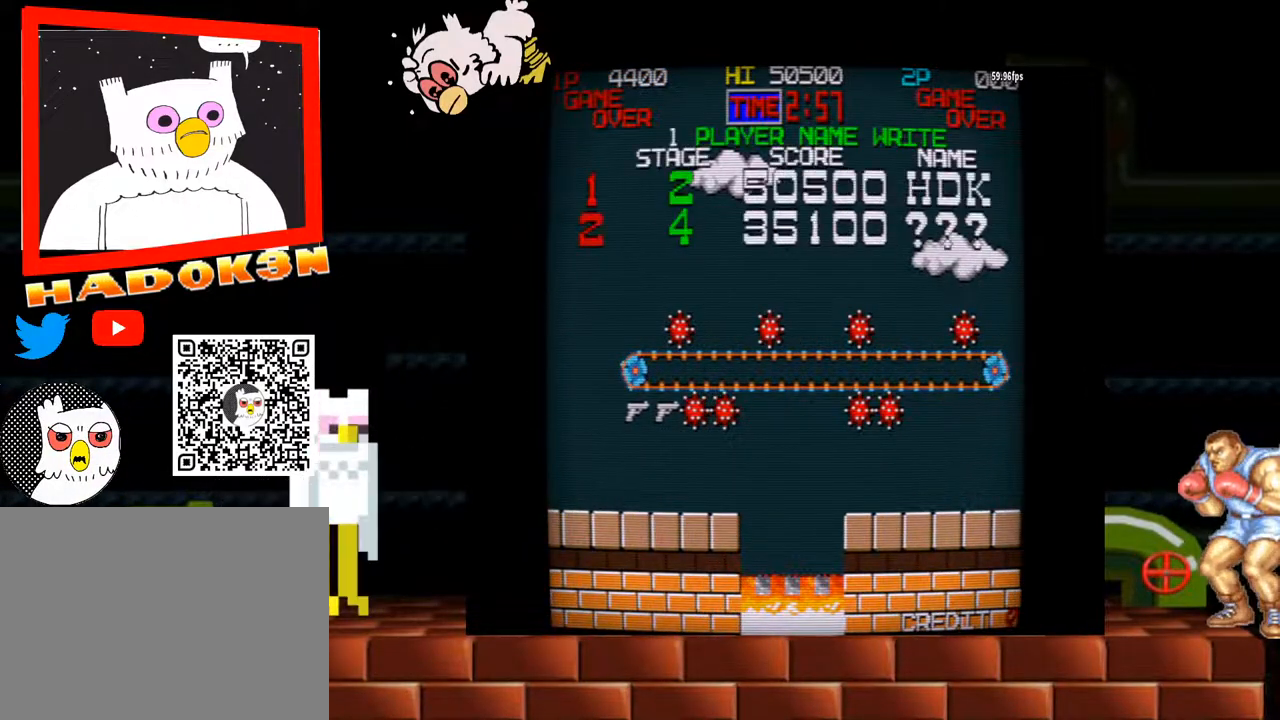
{"buttons": [], "left_stick": "center", "events": []}
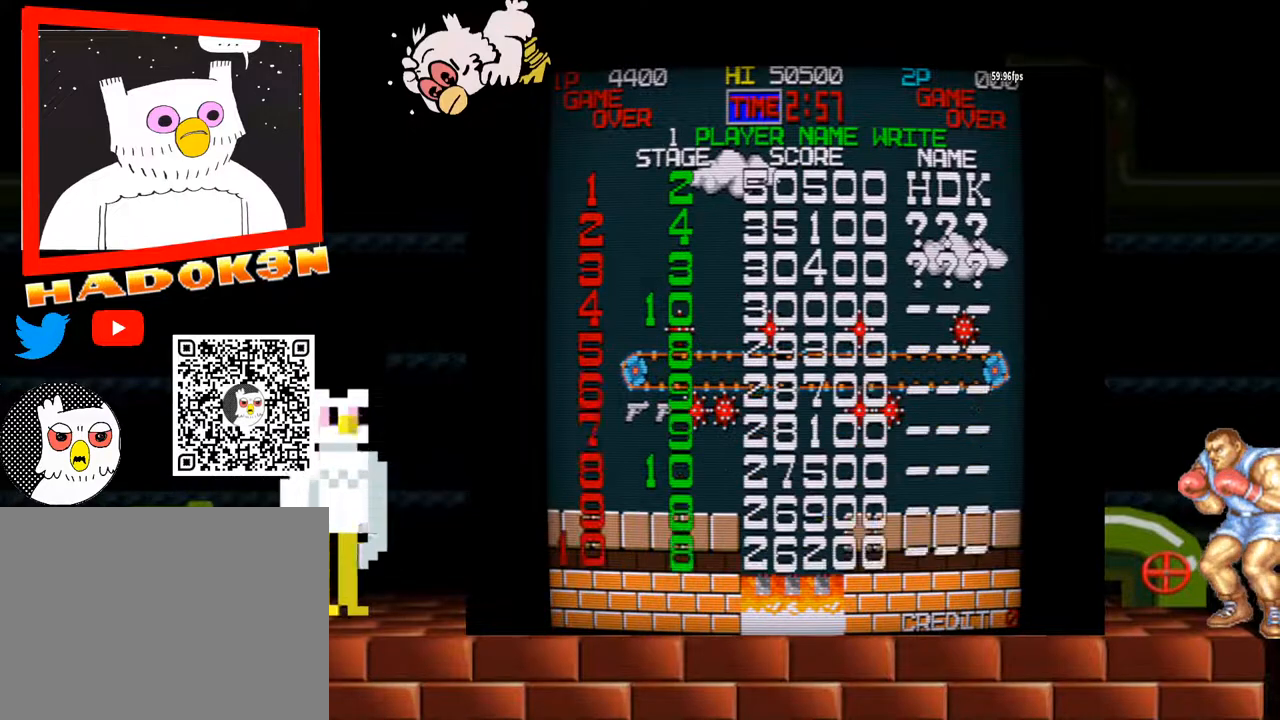
{"buttons": [], "left_stick": "center", "events": []}